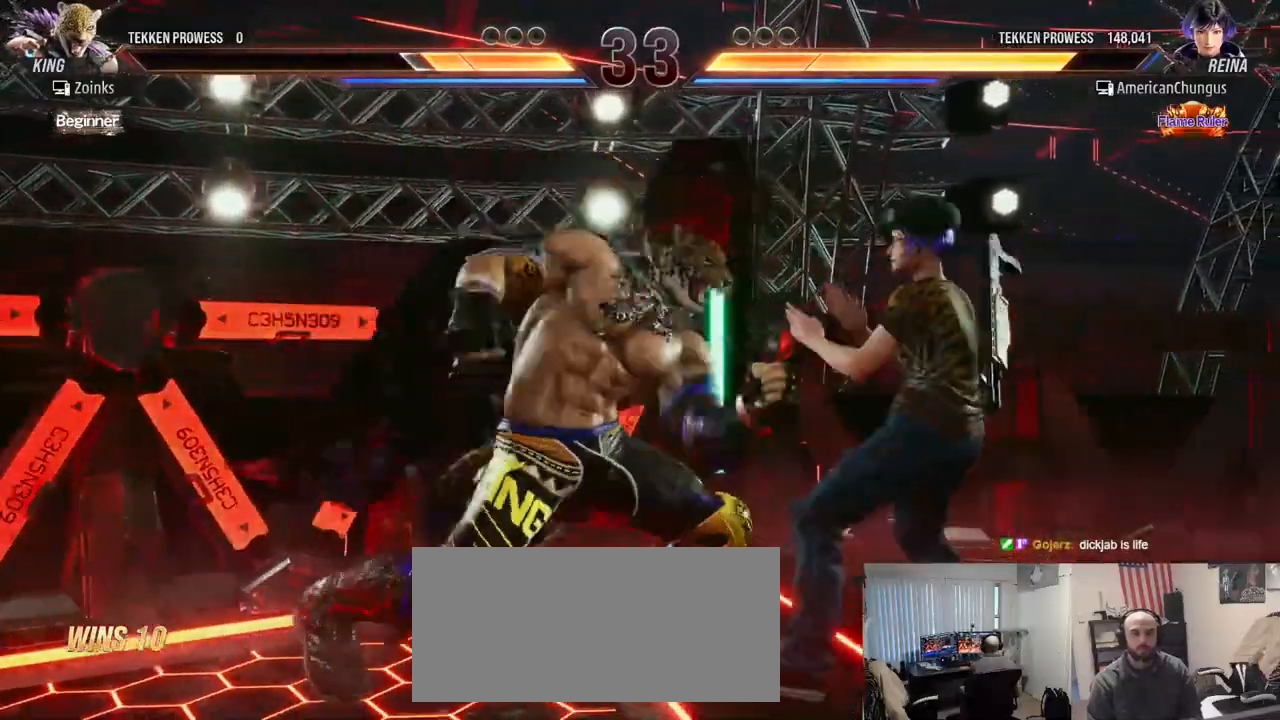
Gameplay with a controller (arcade stick); each line is a JSON object with the inputs held at the frame after it. "events" lists button and stick changes between this image and that frame as [ms after this image, input, new state], when the widget could be followed in between. Not read: L3 R3.
{"buttons": [], "left_stick": "right", "events": []}
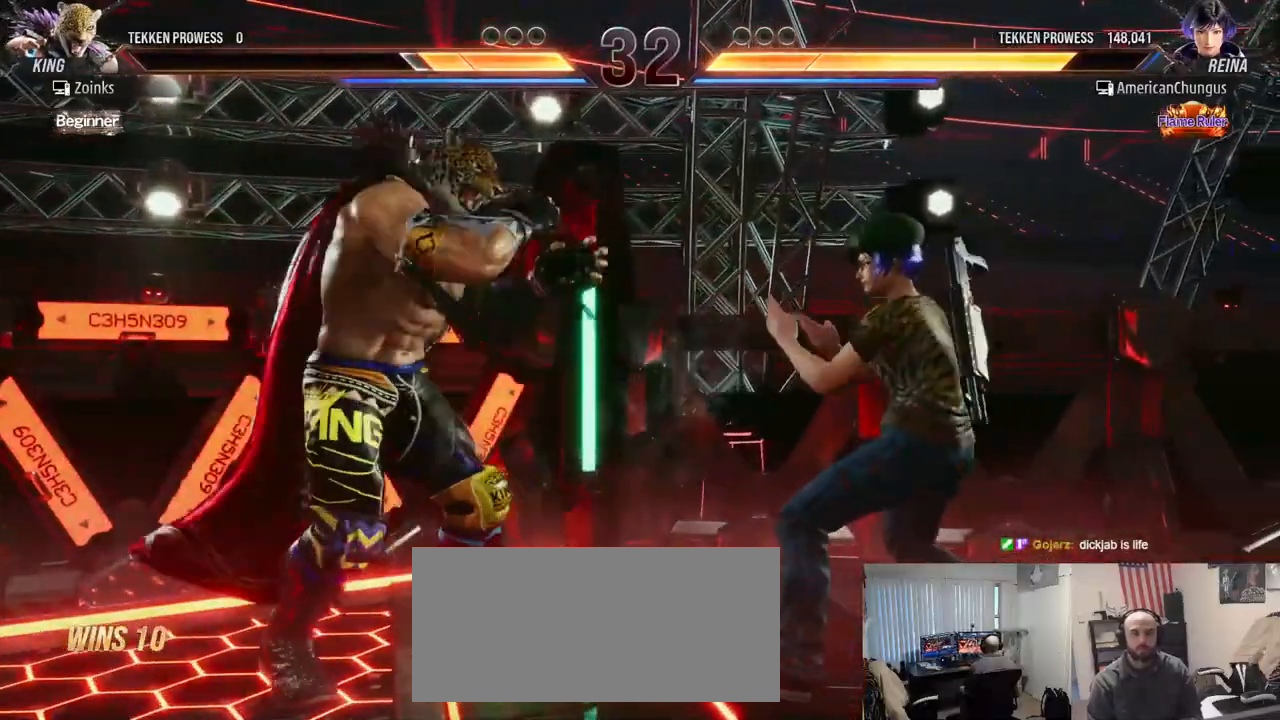
{"buttons": [], "left_stick": "center", "events": [[34, "left_stick", "down"], [217, "left_stick", "center"], [334, "left_stick", "right"], [467, "left_stick", "center"]]}
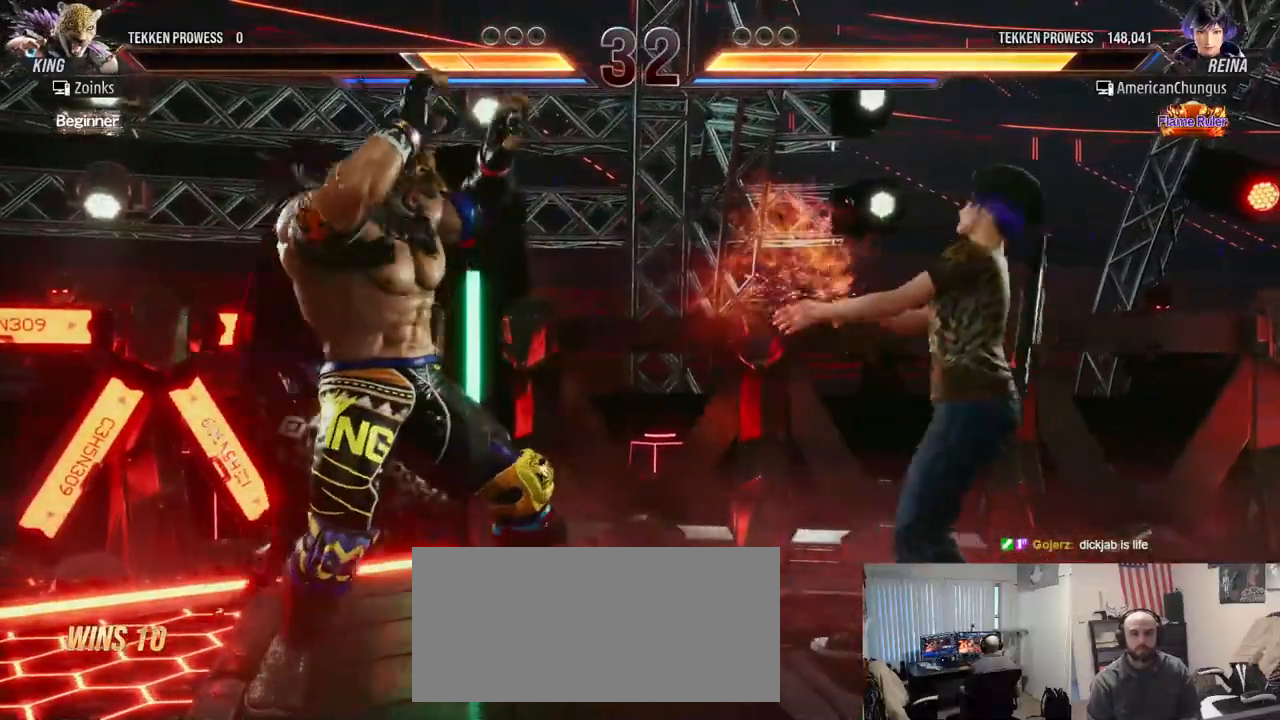
{"buttons": [], "left_stick": "down-right", "events": [[116, "left_stick", "right"], [217, "left_stick", "center"], [267, "left_stick", "right"], [383, "left_stick", "down-right"]]}
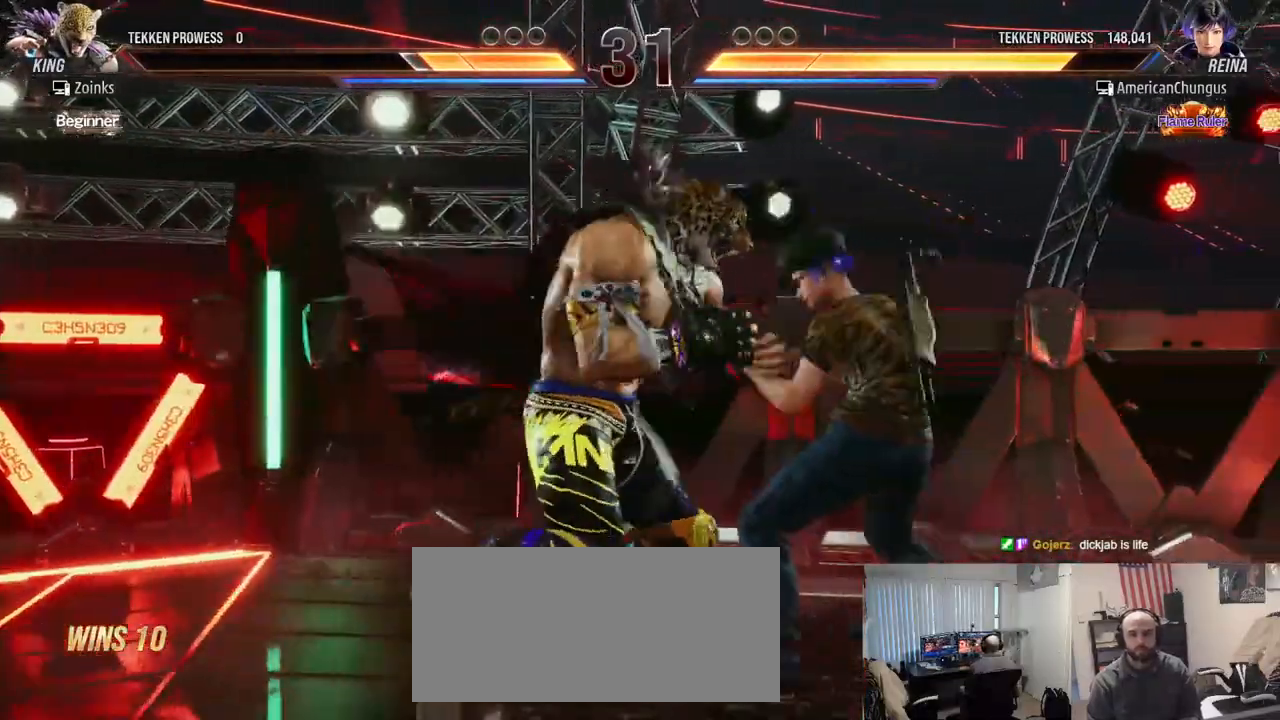
{"buttons": [], "left_stick": "center", "events": [[200, "left_stick", "center"], [267, "CIRCLE", "down"], [351, "CIRCLE", "up"], [417, "CIRCLE", "down"], [501, "CIRCLE", "up"]]}
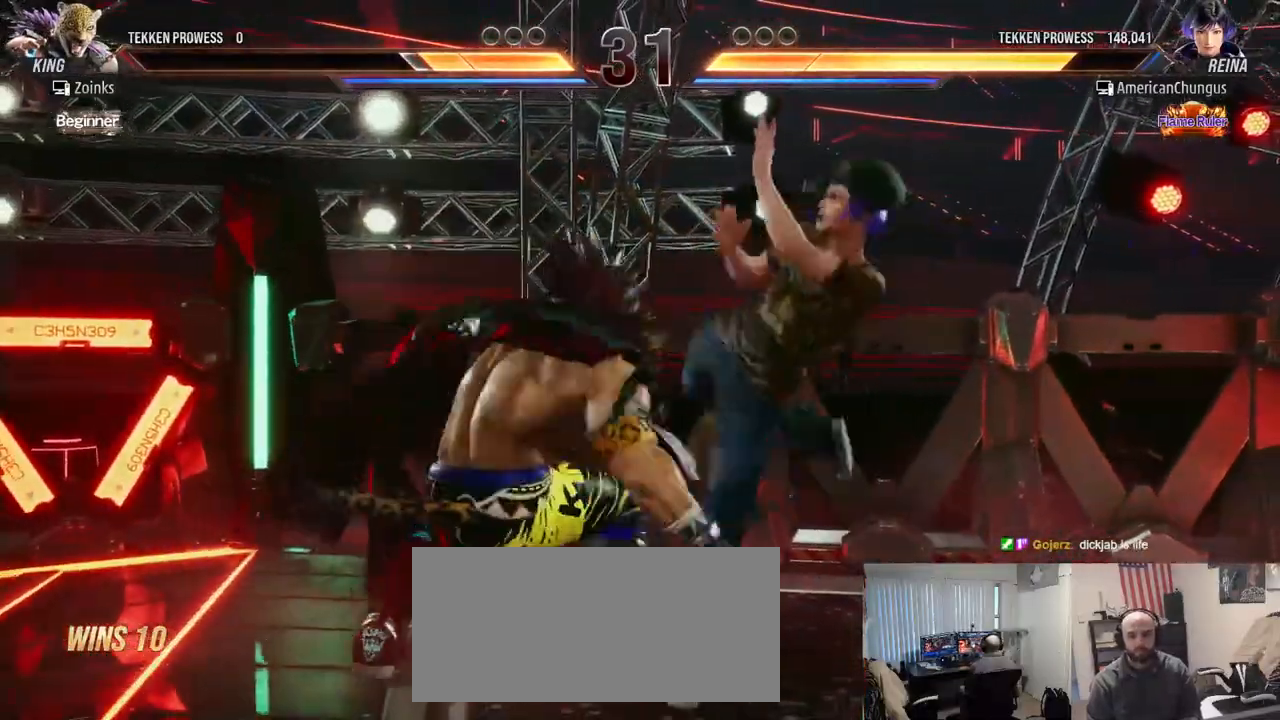
{"buttons": [], "left_stick": "center", "events": [[116, "left_stick", "down"], [400, "left_stick", "center"]]}
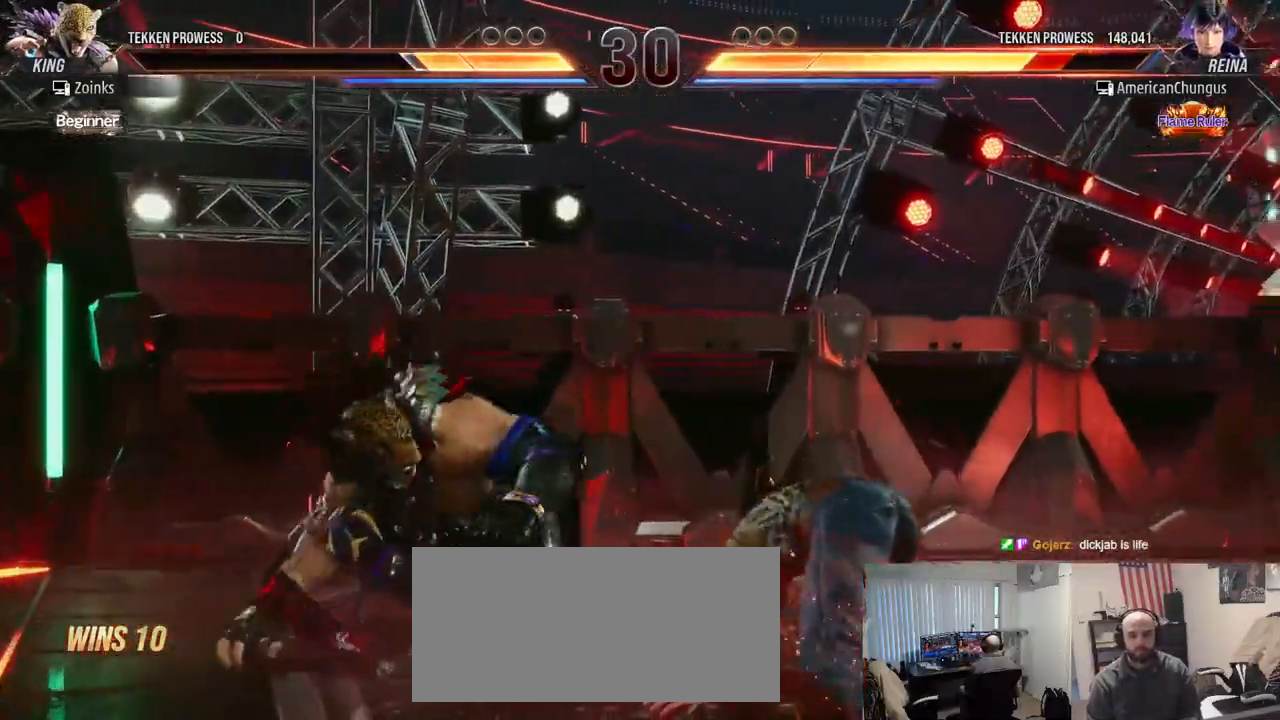
{"buttons": [], "left_stick": "right", "events": [[67, "left_stick", "right"], [150, "left_stick", "center"], [217, "left_stick", "right"]]}
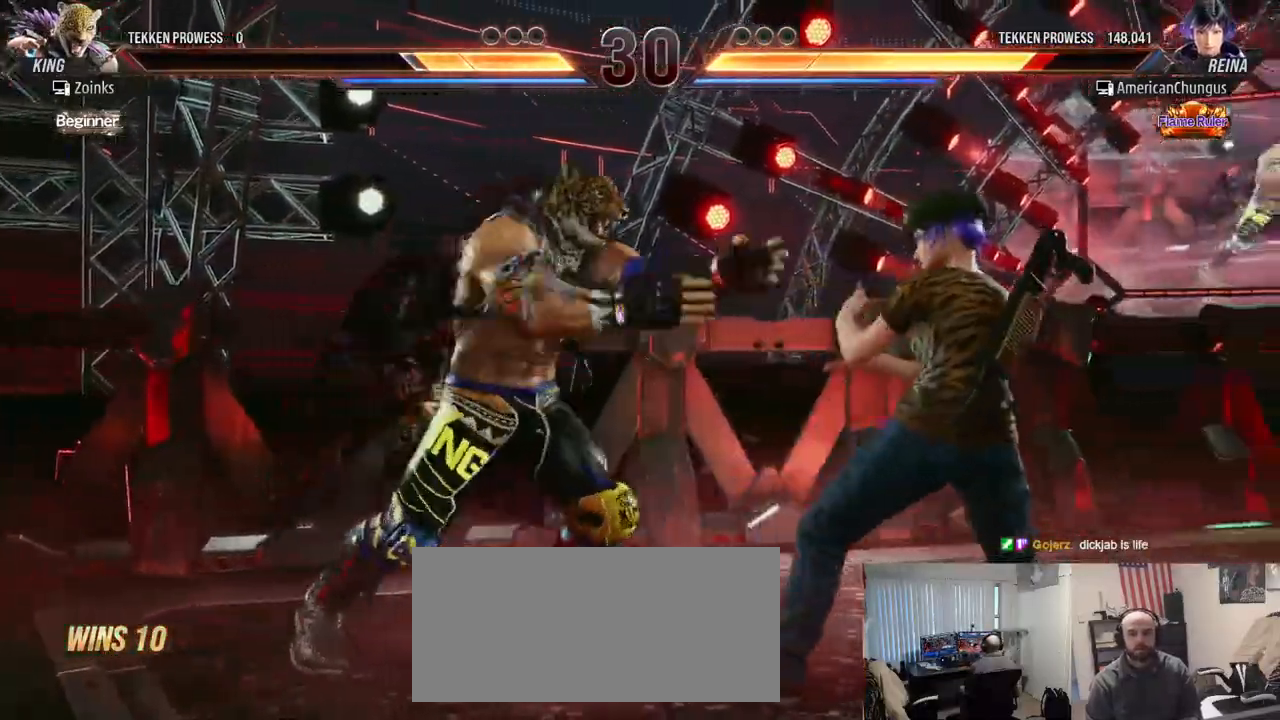
{"buttons": [], "left_stick": "center", "events": [[66, "left_stick", "down-right"], [233, "left_stick", "center"]]}
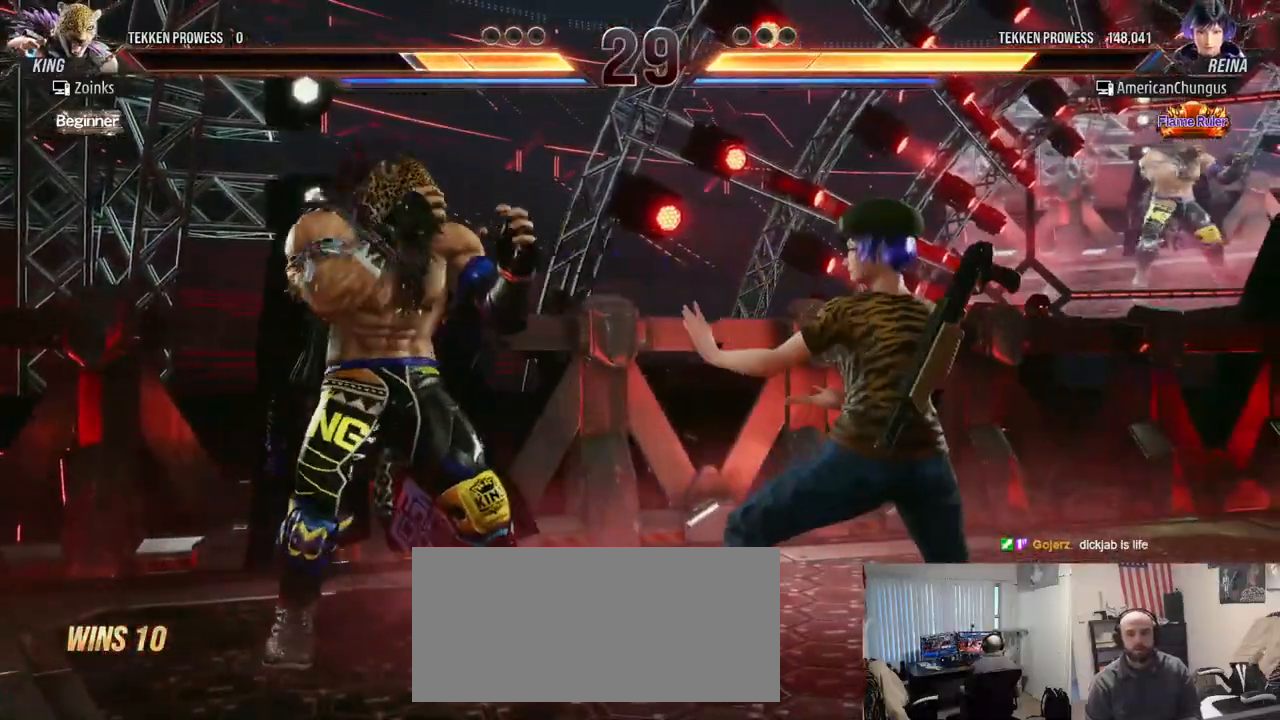
{"buttons": [], "left_stick": "right", "events": [[50, "left_stick", "right"], [150, "left_stick", "center"], [217, "left_stick", "right"]]}
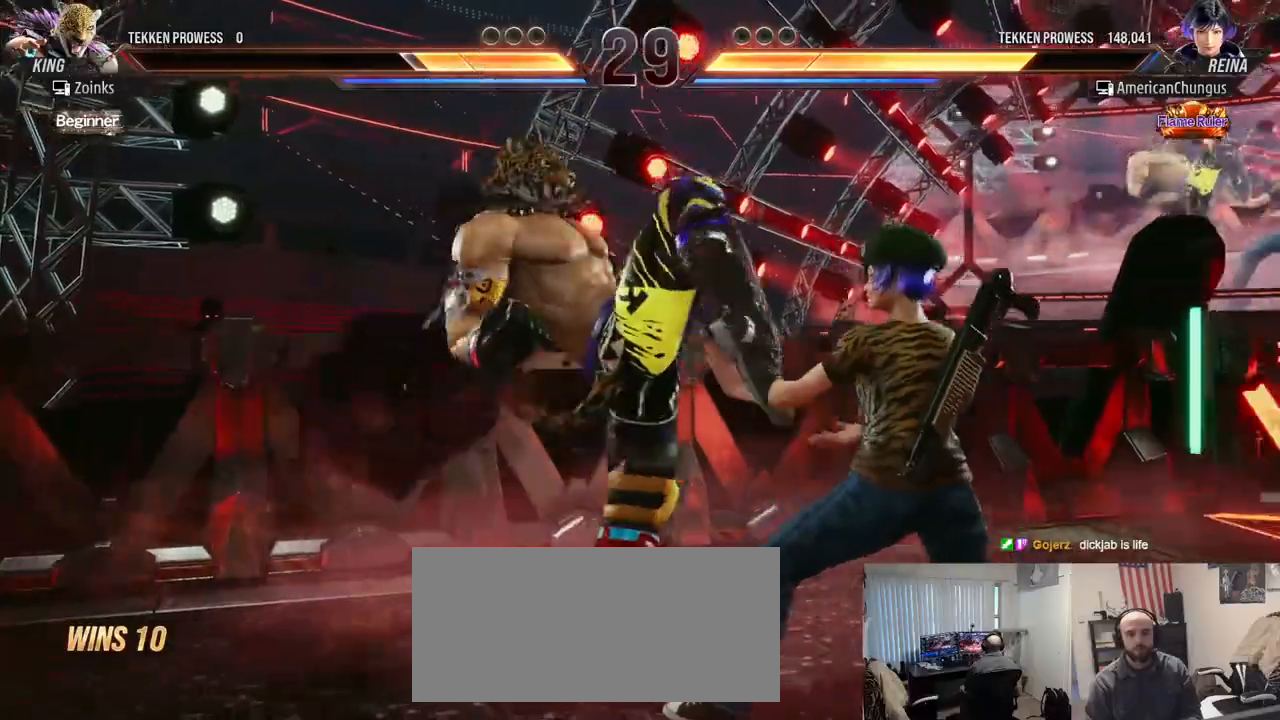
{"buttons": [], "left_stick": "center", "events": [[16, "left_stick", "center"], [100, "SQUARE", "down"], [167, "SQUARE", "up"], [233, "SQUARE", "down"], [333, "SQUARE", "up"], [400, "TRIANGLE", "down"], [467, "TRIANGLE", "up"]]}
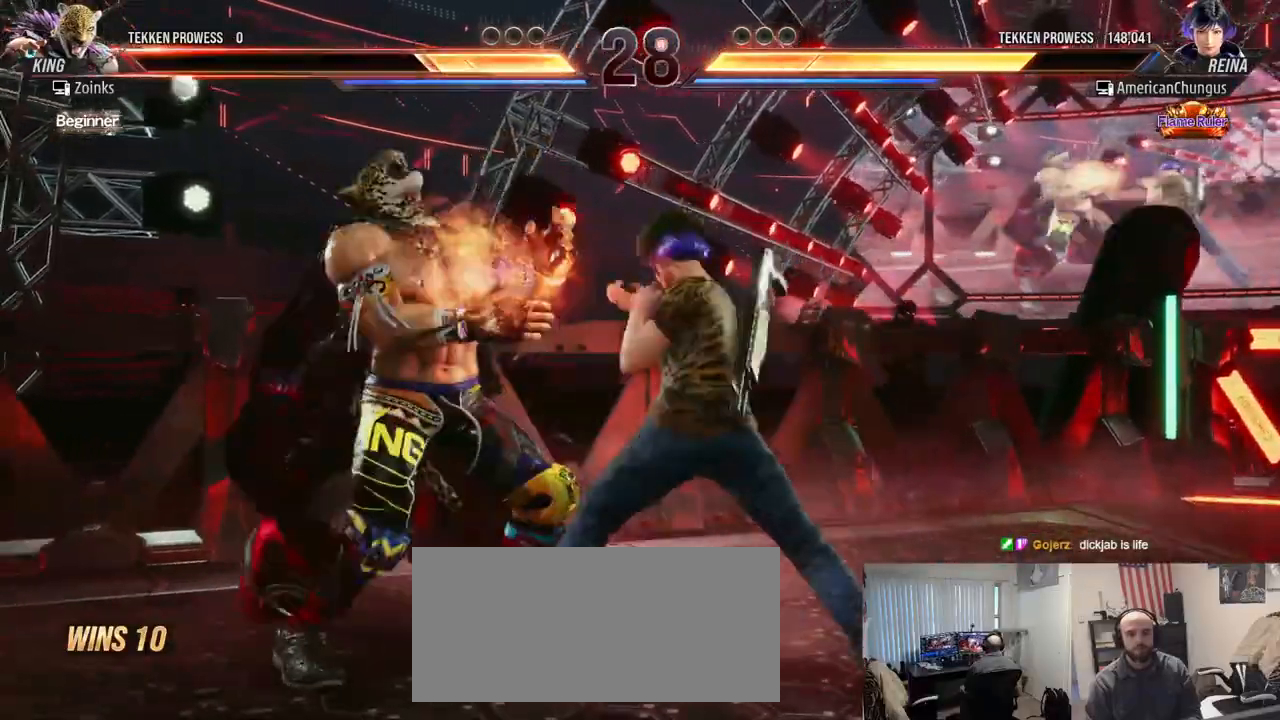
{"buttons": ["CROSS"], "left_stick": "left", "events": [[50, "left_stick", "left"], [67, "TRIANGLE", "down"], [134, "TRIANGLE", "up"], [501, "CROSS", "down"]]}
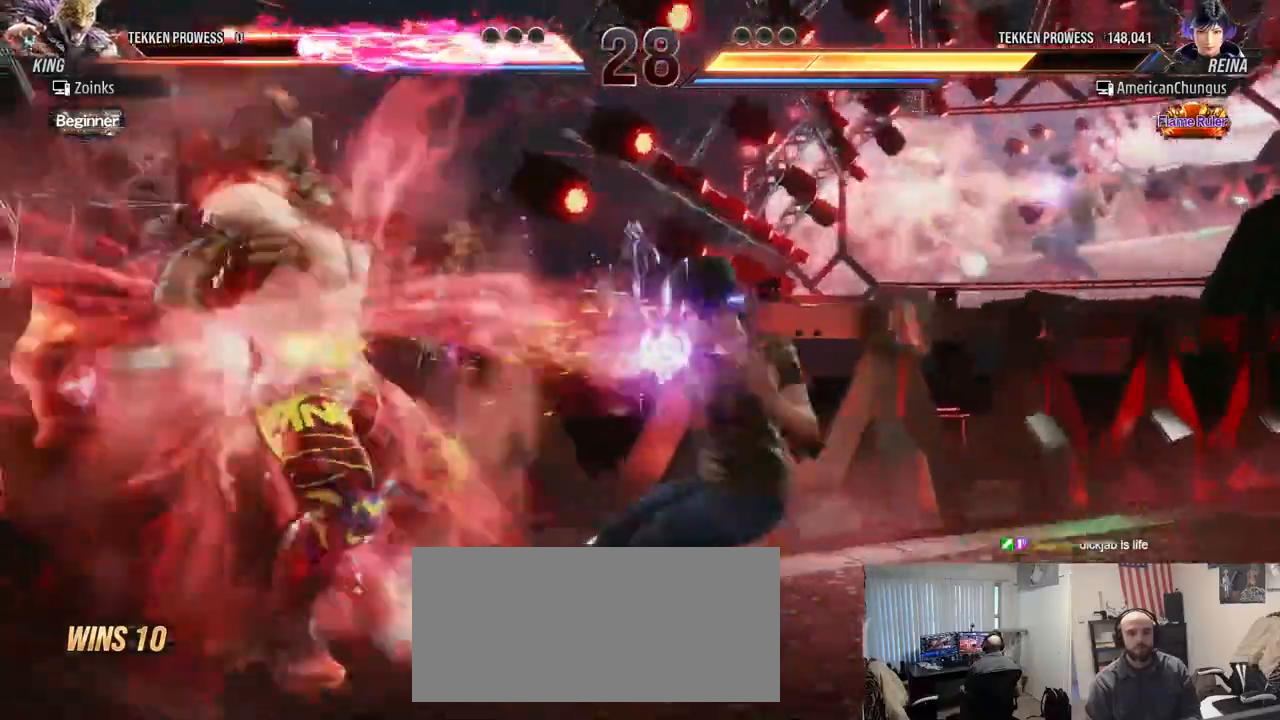
{"buttons": ["CROSS"], "left_stick": "left", "events": [[66, "CROSS", "up"], [150, "CROSS", "down"], [217, "CROSS", "up"], [300, "CROSS", "down"], [350, "CROSS", "up"], [433, "CROSS", "down"]]}
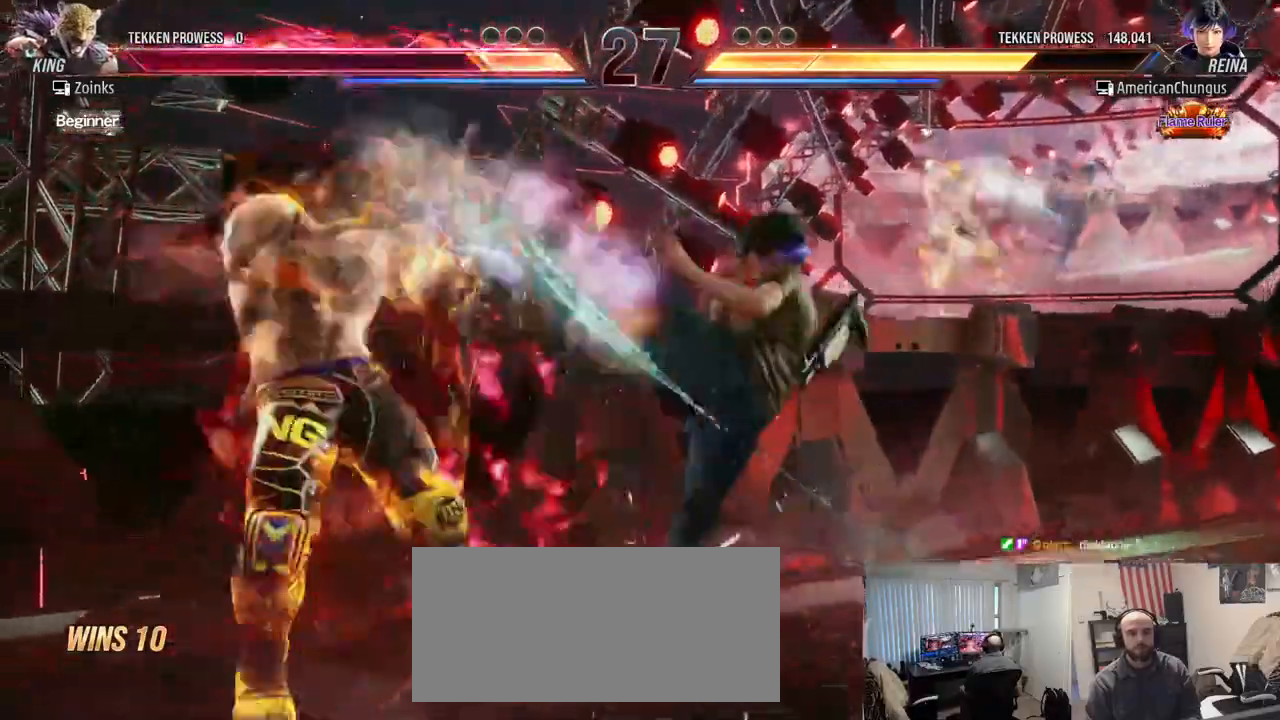
{"buttons": ["SQUARE"], "left_stick": "center", "events": [[34, "CROSS", "up"], [217, "left_stick", "center"], [334, "SQUARE", "down"], [384, "SQUARE", "up"], [468, "SQUARE", "down"]]}
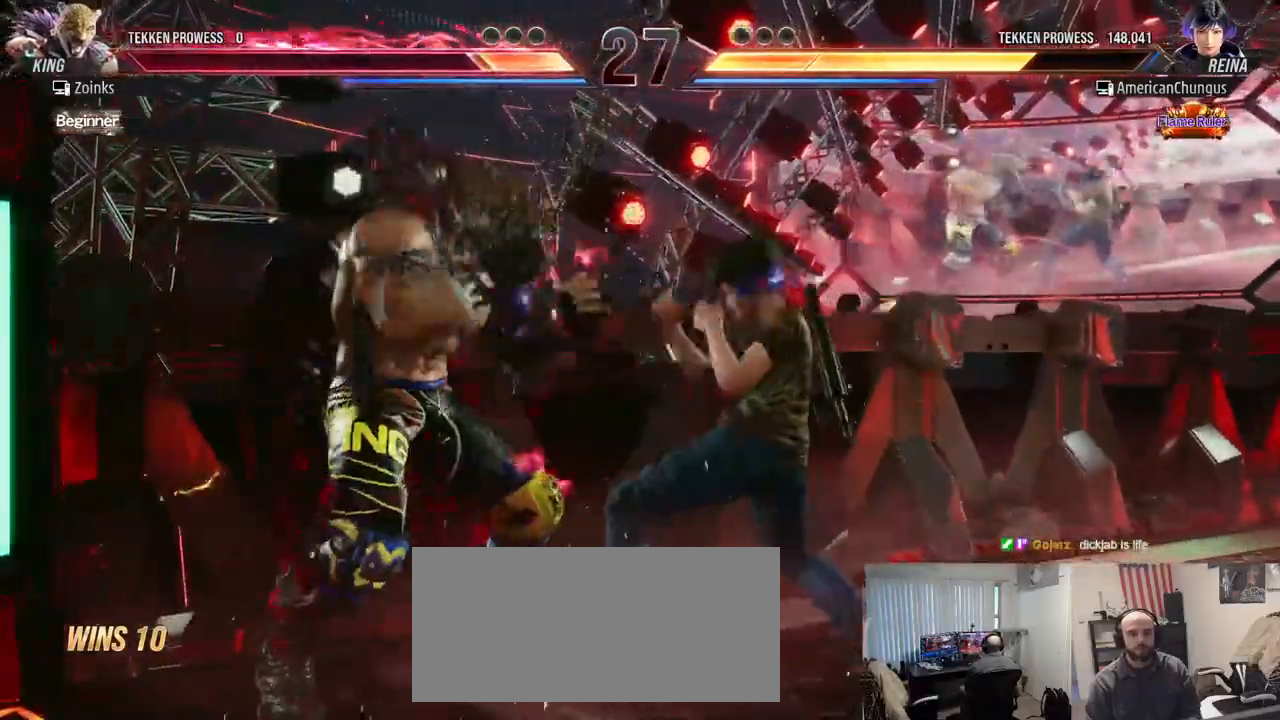
{"buttons": [], "left_stick": "center", "events": [[67, "SQUARE", "up"], [367, "TRIANGLE", "down"], [450, "TRIANGLE", "up"]]}
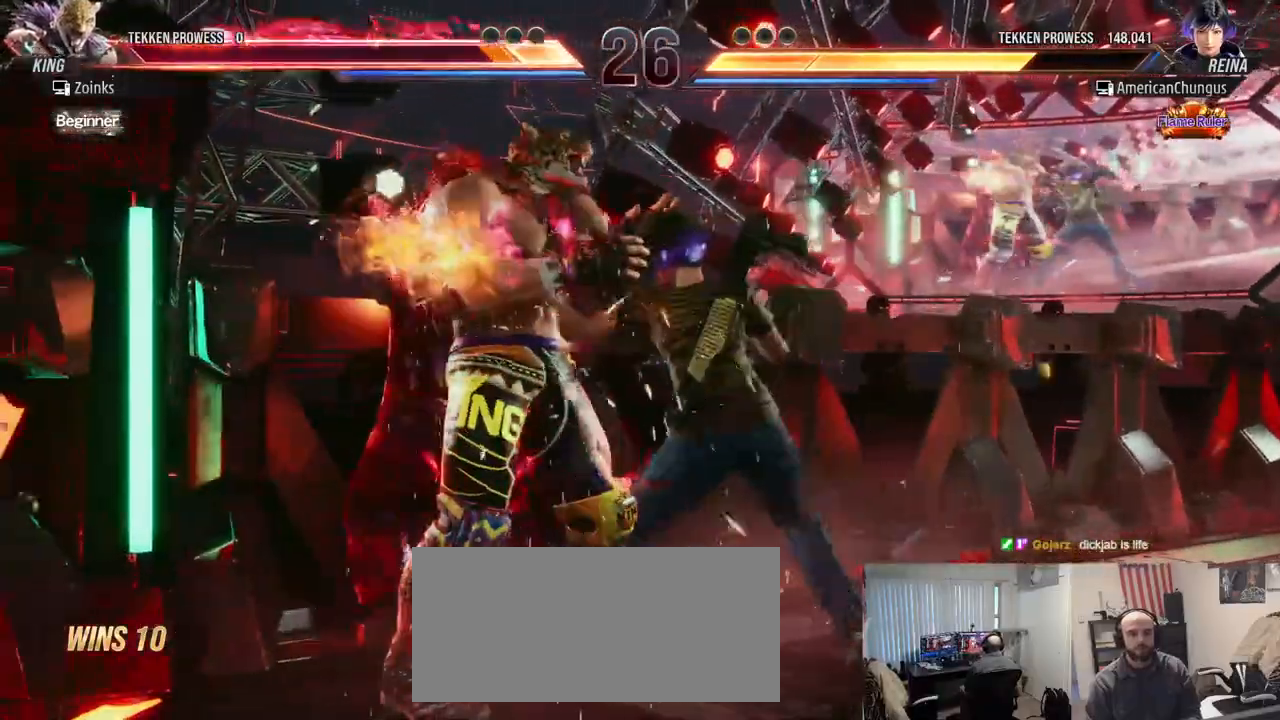
{"buttons": ["CIRCLE"], "left_stick": "left", "events": [[67, "left_stick", "left"], [167, "CIRCLE", "down"], [234, "CIRCLE", "up"], [351, "CIRCLE", "down"], [401, "CIRCLE", "up"], [501, "CIRCLE", "down"]]}
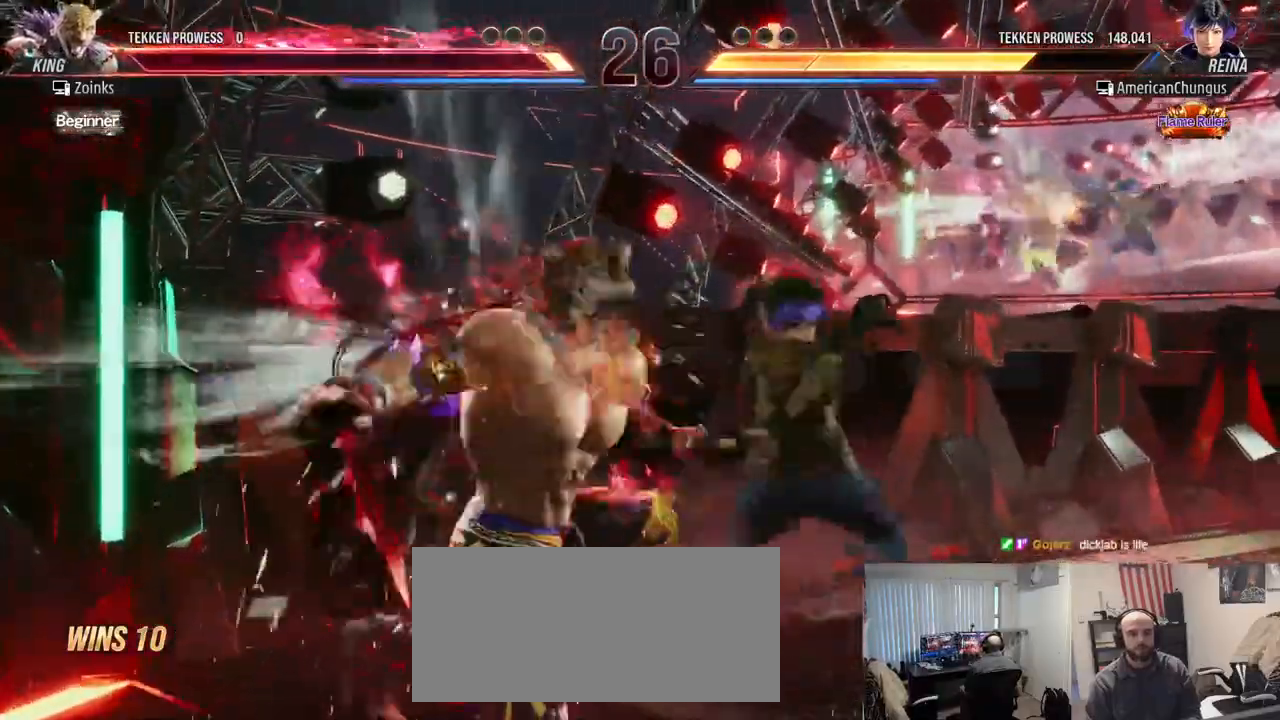
{"buttons": [], "left_stick": "left", "events": [[50, "CIRCLE", "up"], [167, "CIRCLE", "down"], [200, "CIRCLE", "up"], [300, "CIRCLE", "down"], [384, "CIRCLE", "up"]]}
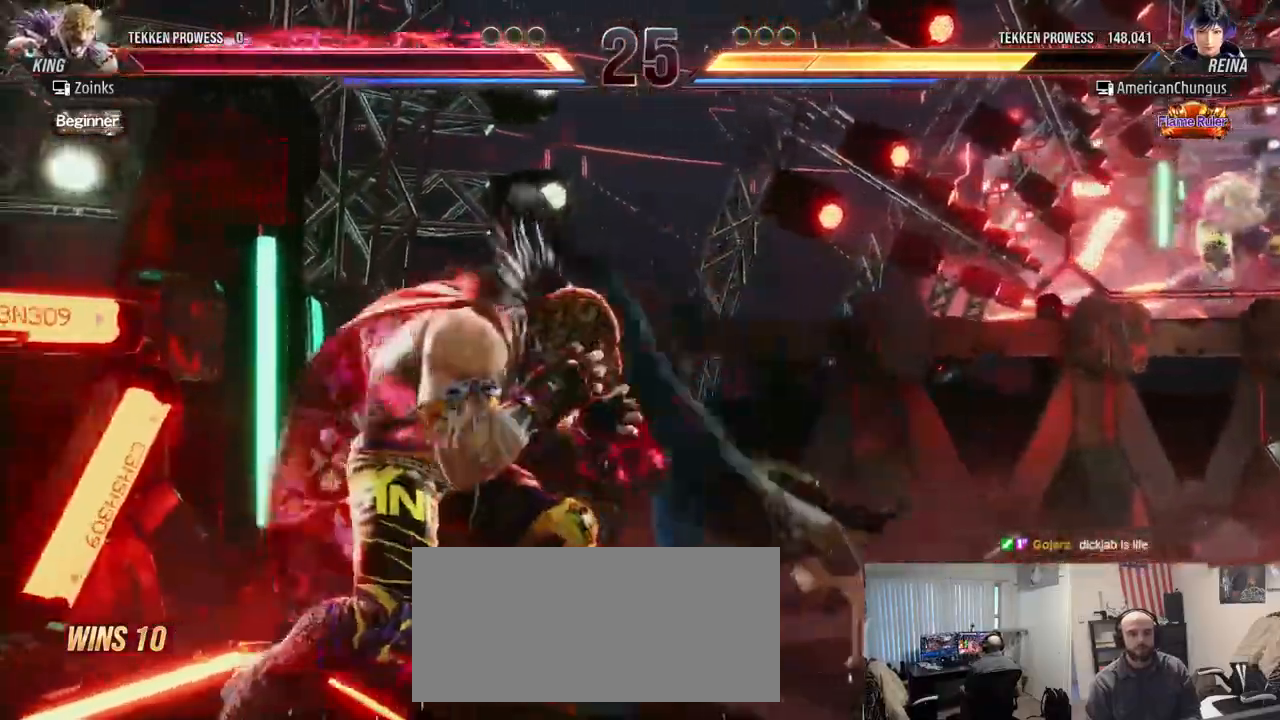
{"buttons": [], "left_stick": "down-left", "events": [[34, "left_stick", "center"], [401, "left_stick", "down-left"], [434, "SQUARE", "down"], [484, "SQUARE", "up"]]}
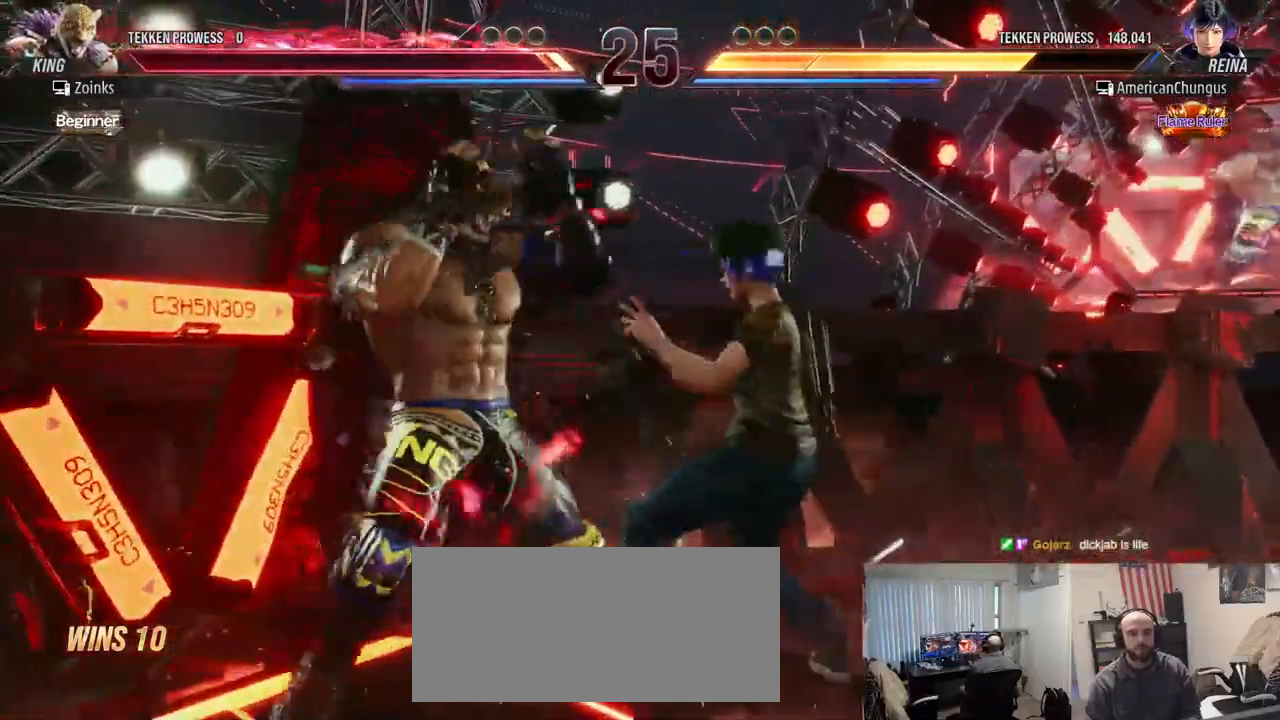
{"buttons": [], "left_stick": "center", "events": [[67, "SQUARE", "down"], [150, "SQUARE", "up"], [150, "left_stick", "center"]]}